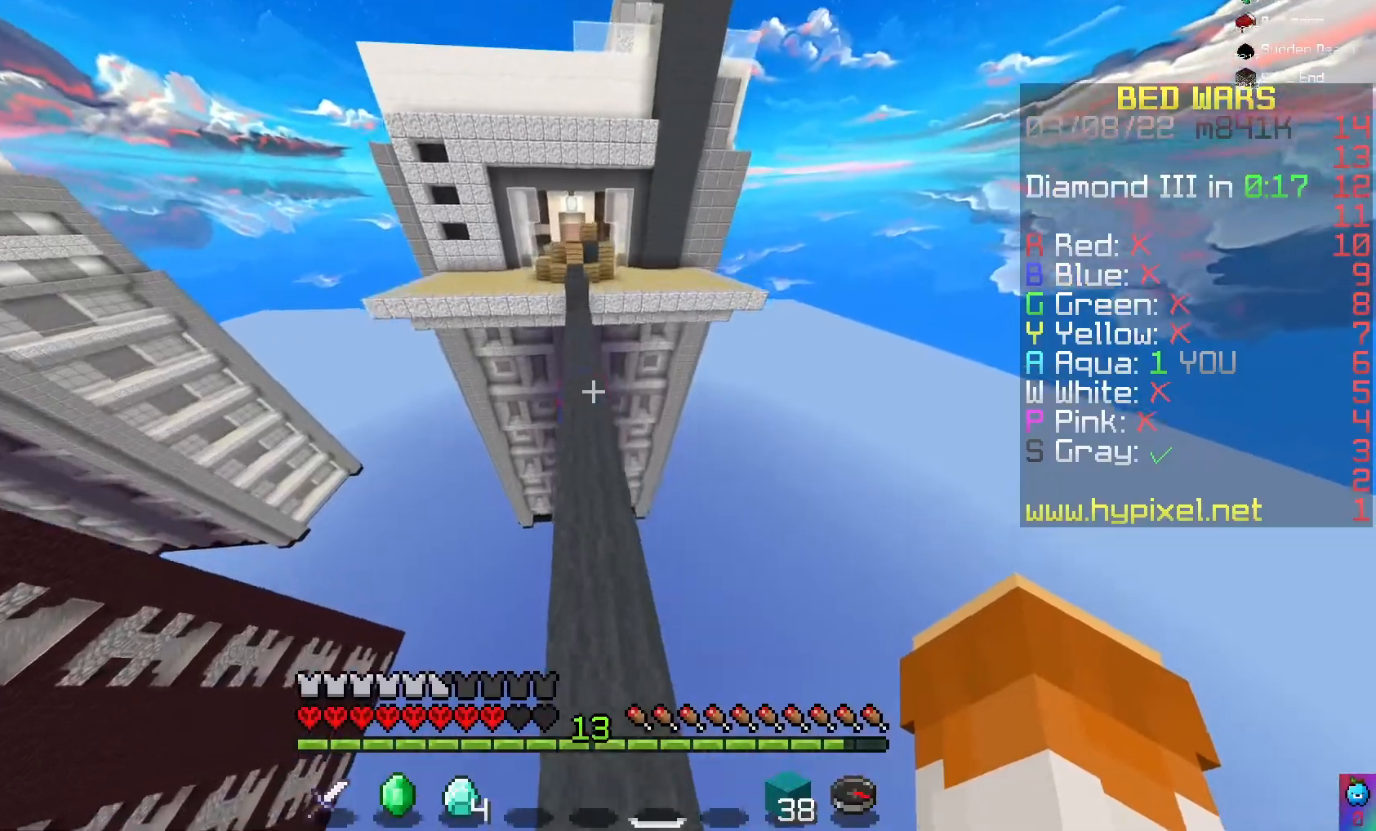
Gameplay with keyboard and mouse; each line is a JSON object with the keys and mouse buttons held at the frame after it. "events" lists presses ("down") and releases ("up") of "a", "d", "s", "space", "w", "mouse_left" and "mouse_right" between this image and that frame as [ms after this image, input, new state], when the widget could be followed in between. "mouse_left", "mouse_right" = the "left", "right" buttons of the "mouse" list. No other keys are recorded. Fast repeated clicks can show as one long hold. Mouse movement is not recorded.
{"keys": [], "mouse": [], "events": [[167, "space", "down"], [500, "space", "up"]]}
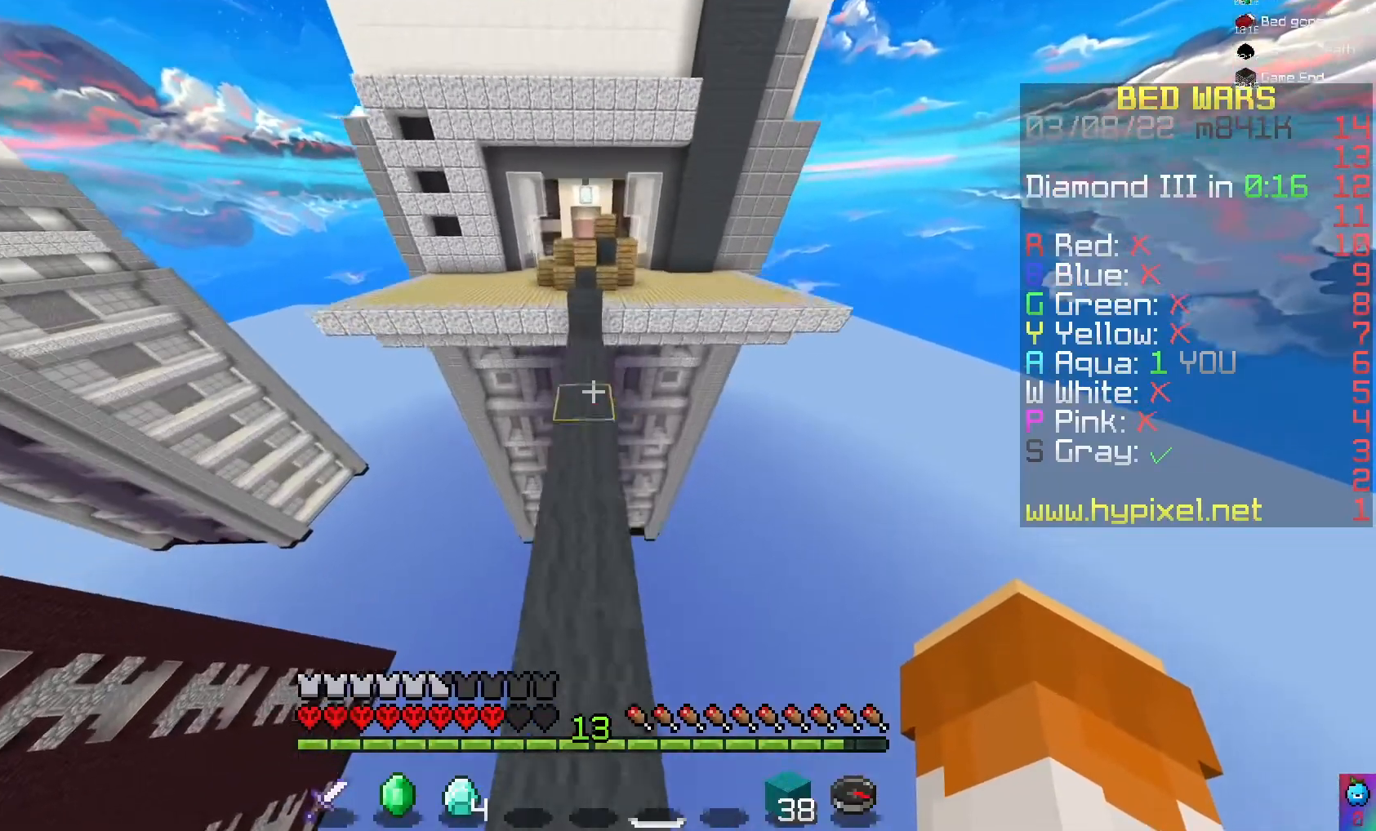
{"keys": ["space"], "mouse": [], "events": [[300, "space", "down"]]}
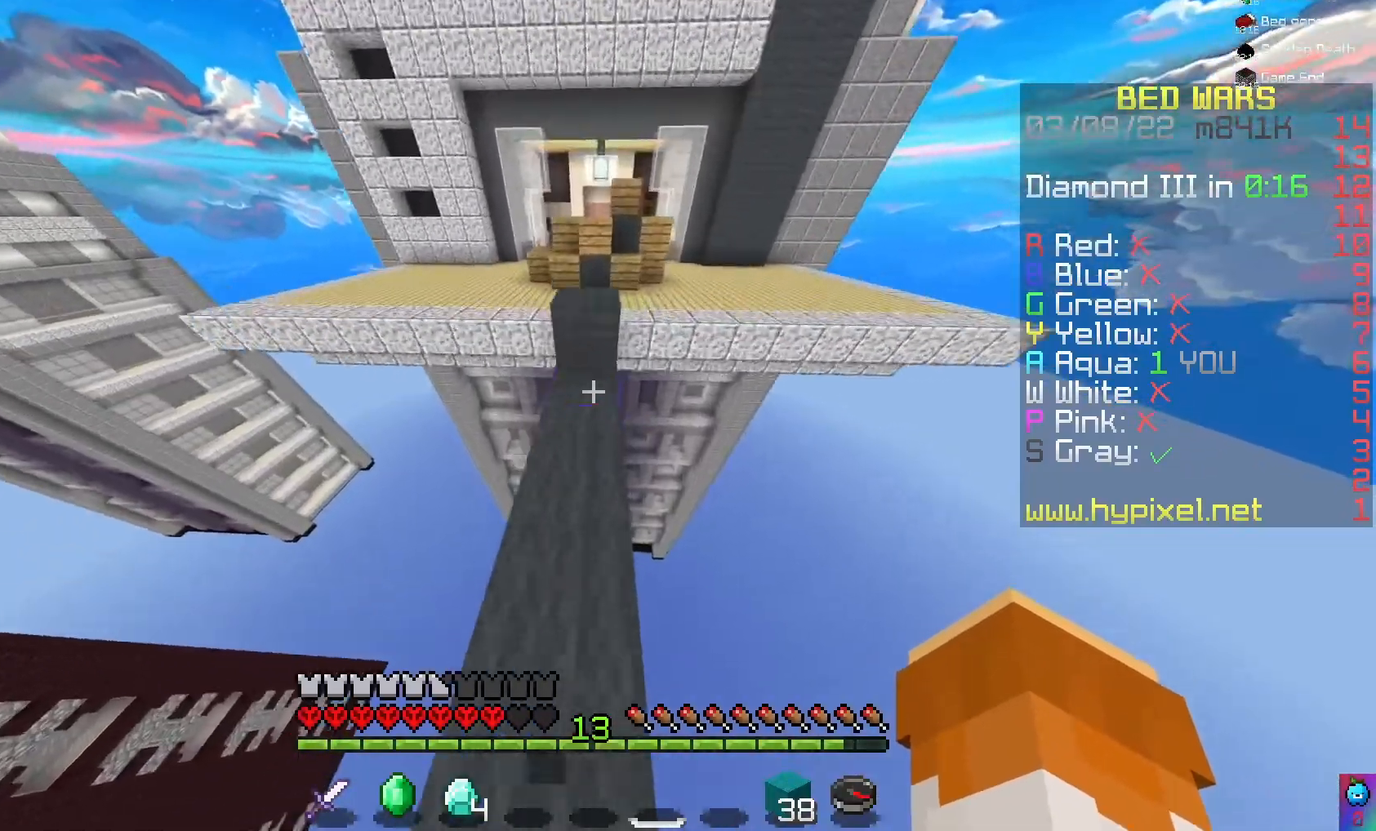
{"keys": ["space"], "mouse": [], "events": [[167, "space", "up"], [400, "space", "down"]]}
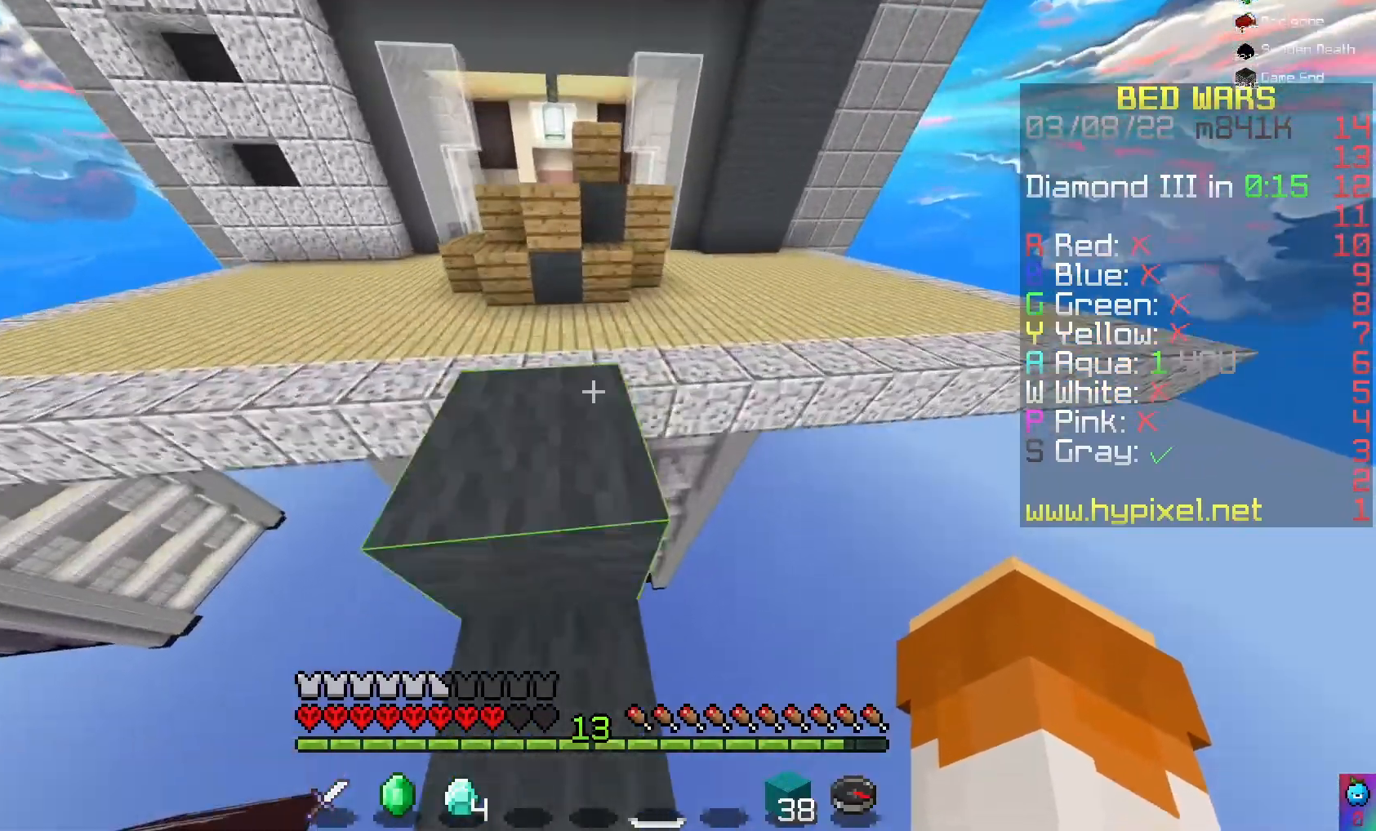
{"keys": ["space"], "mouse": [], "events": [[233, "space", "up"], [467, "space", "down"]]}
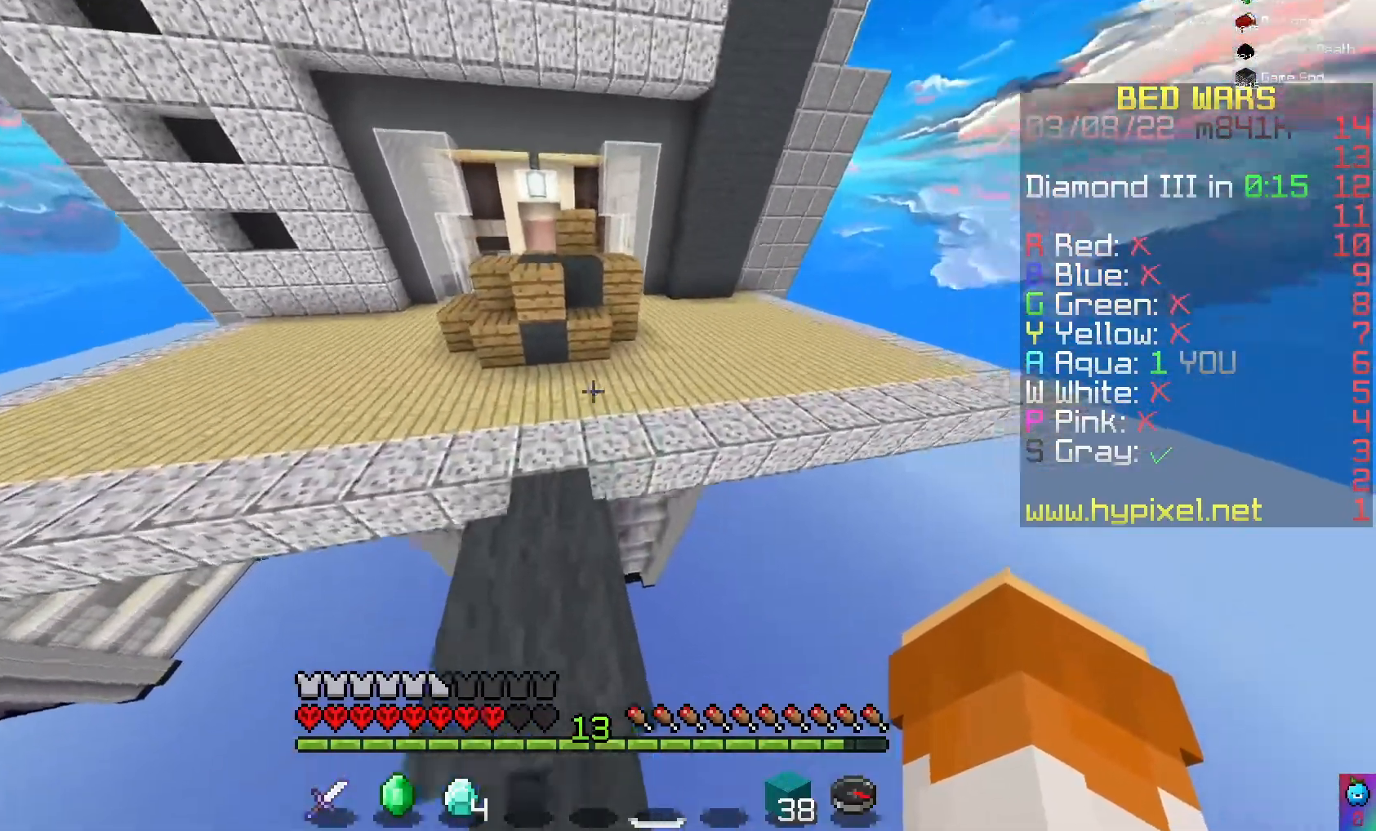
{"keys": [], "mouse": [], "events": [[267, "space", "up"]]}
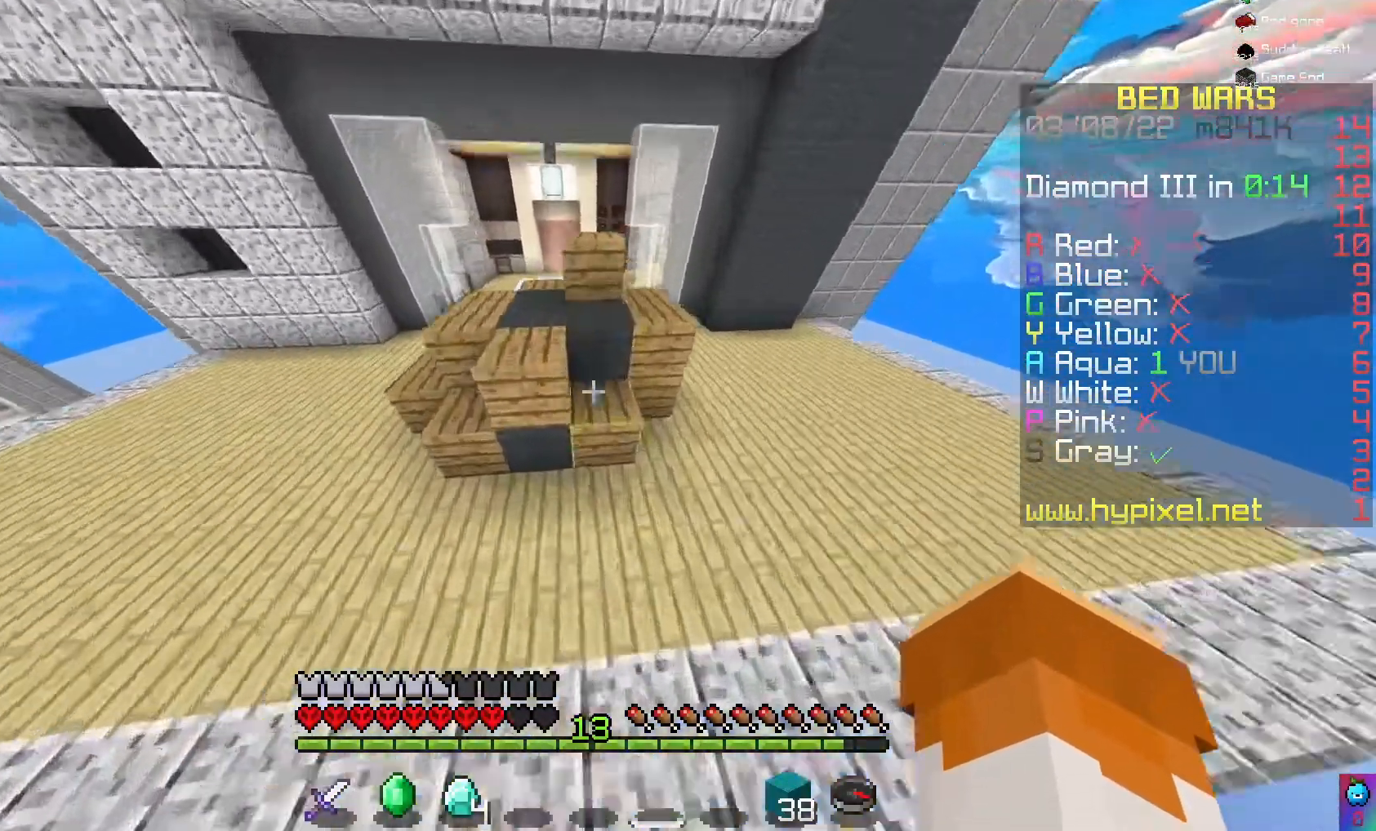
{"keys": ["d"], "mouse": [], "events": [[500, "d", "down"]]}
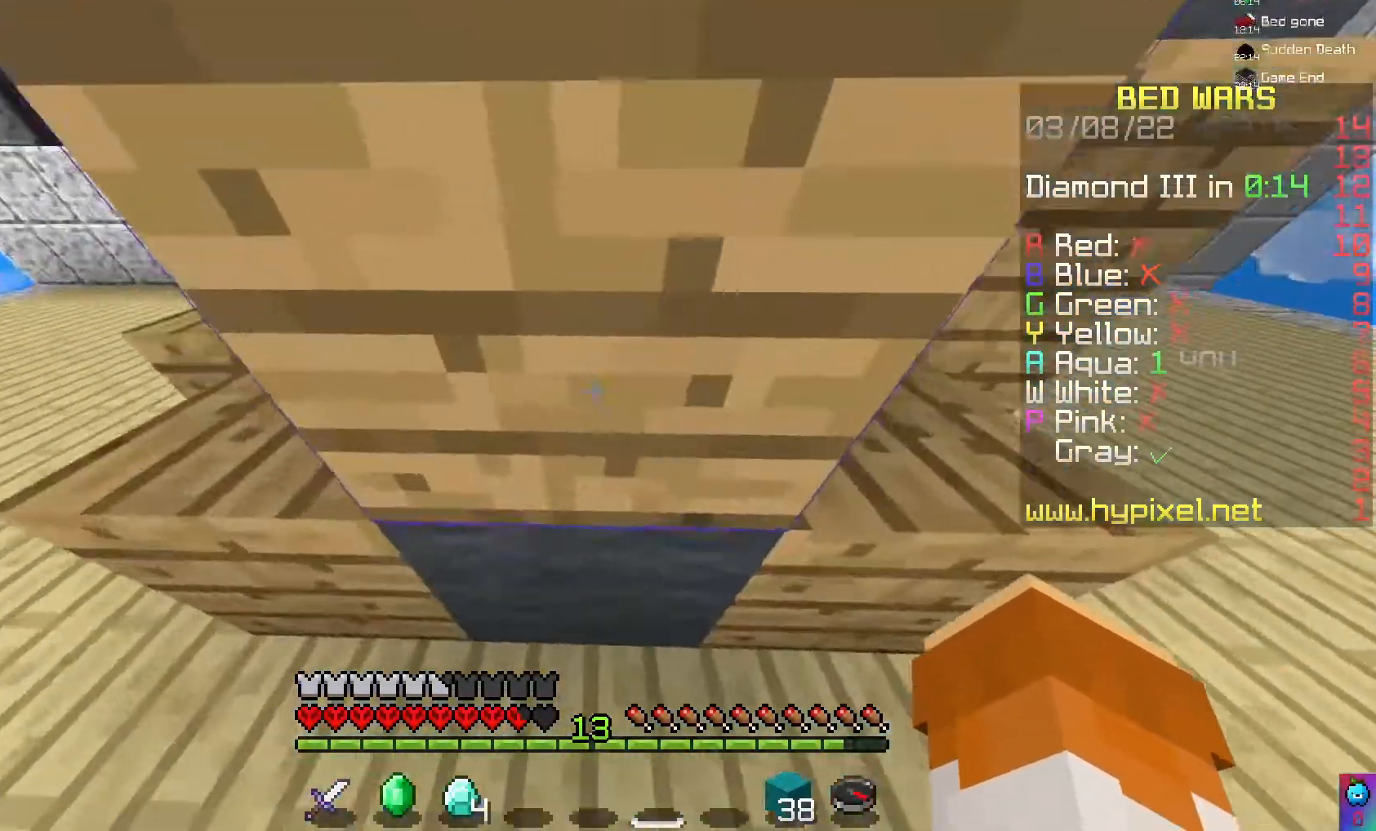
{"keys": ["s"], "mouse": [], "events": [[233, "d", "up"], [467, "s", "down"]]}
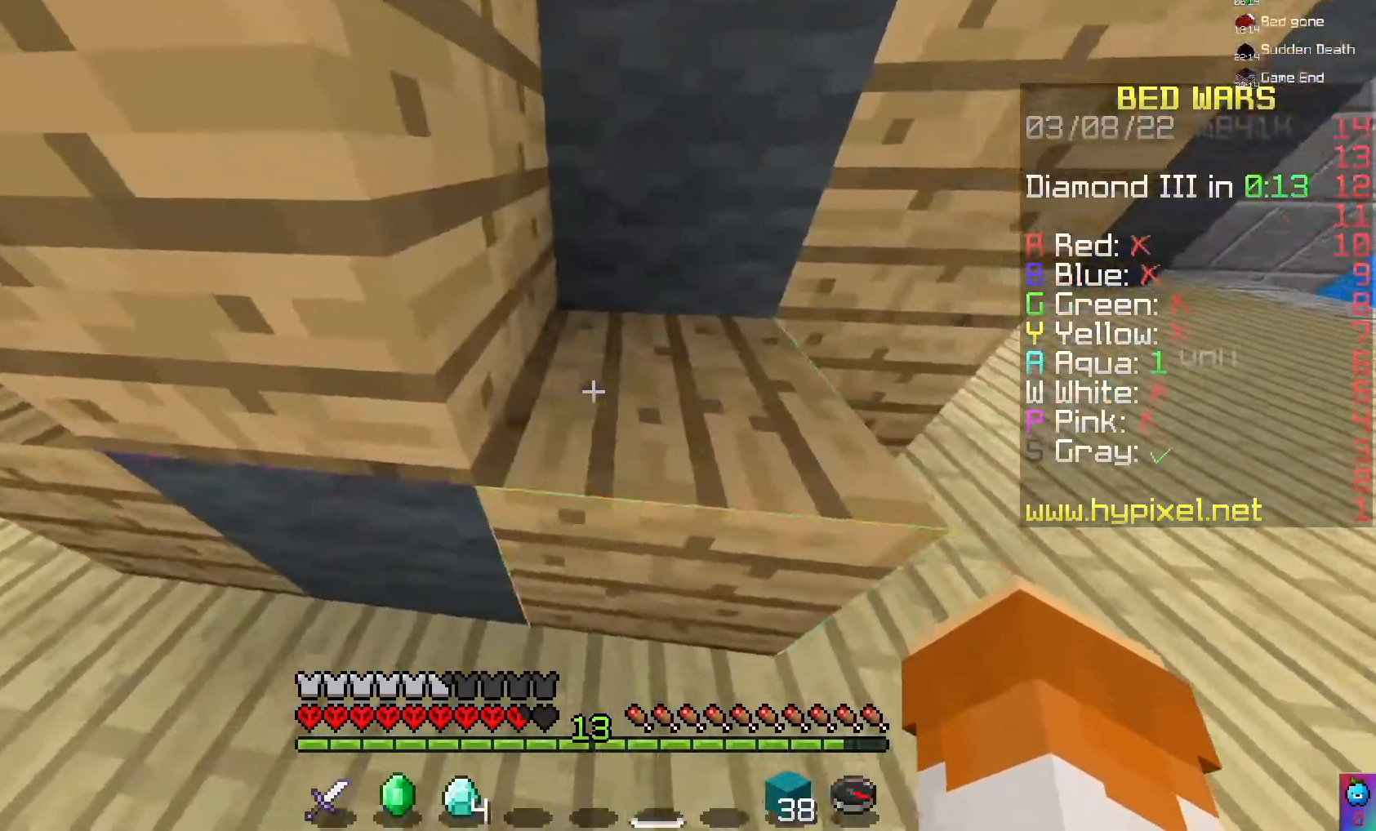
{"keys": [], "mouse": ["left"], "events": [[267, "mouse_left", "down"], [467, "s", "up"]]}
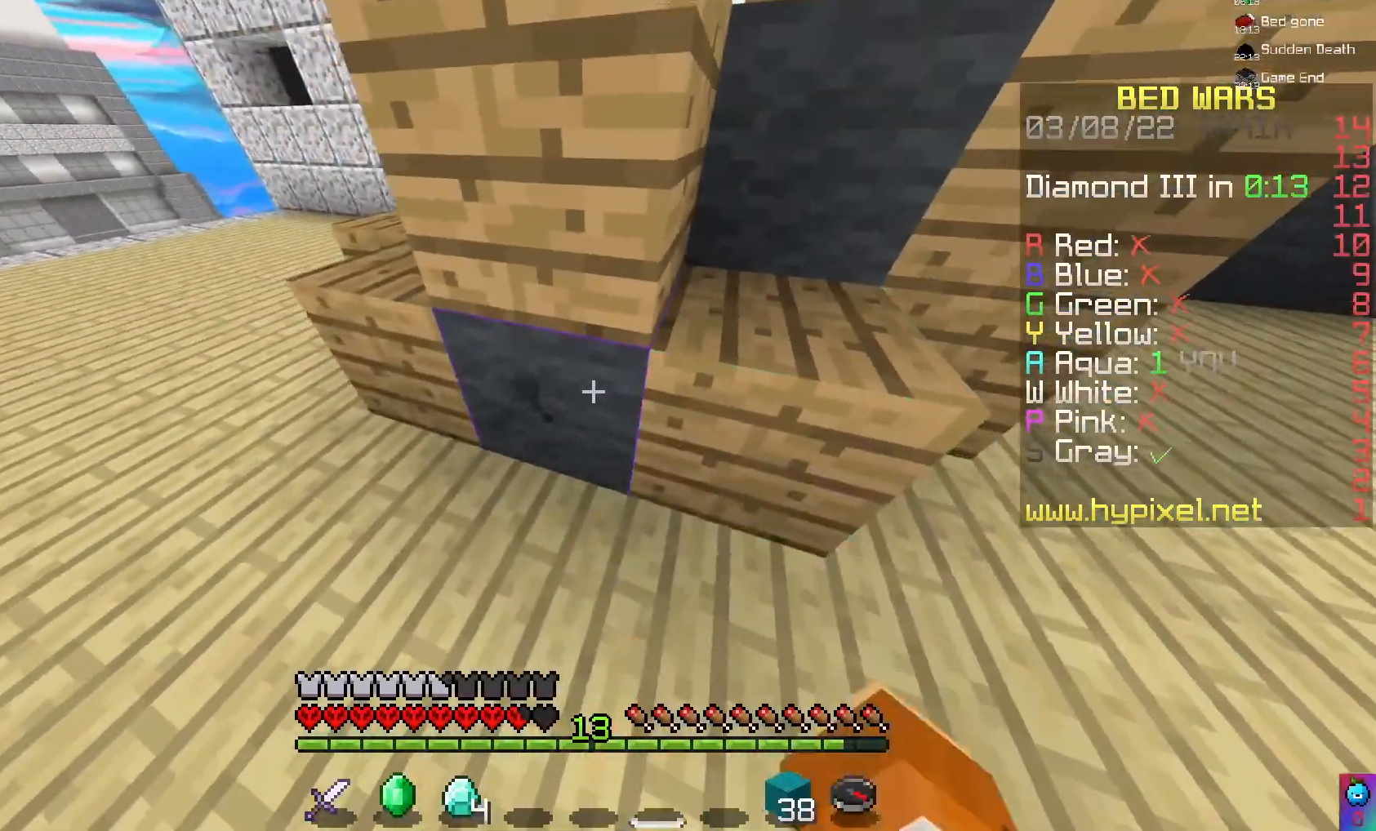
{"keys": [], "mouse": ["left"], "events": [[133, "s", "down"], [367, "s", "up"]]}
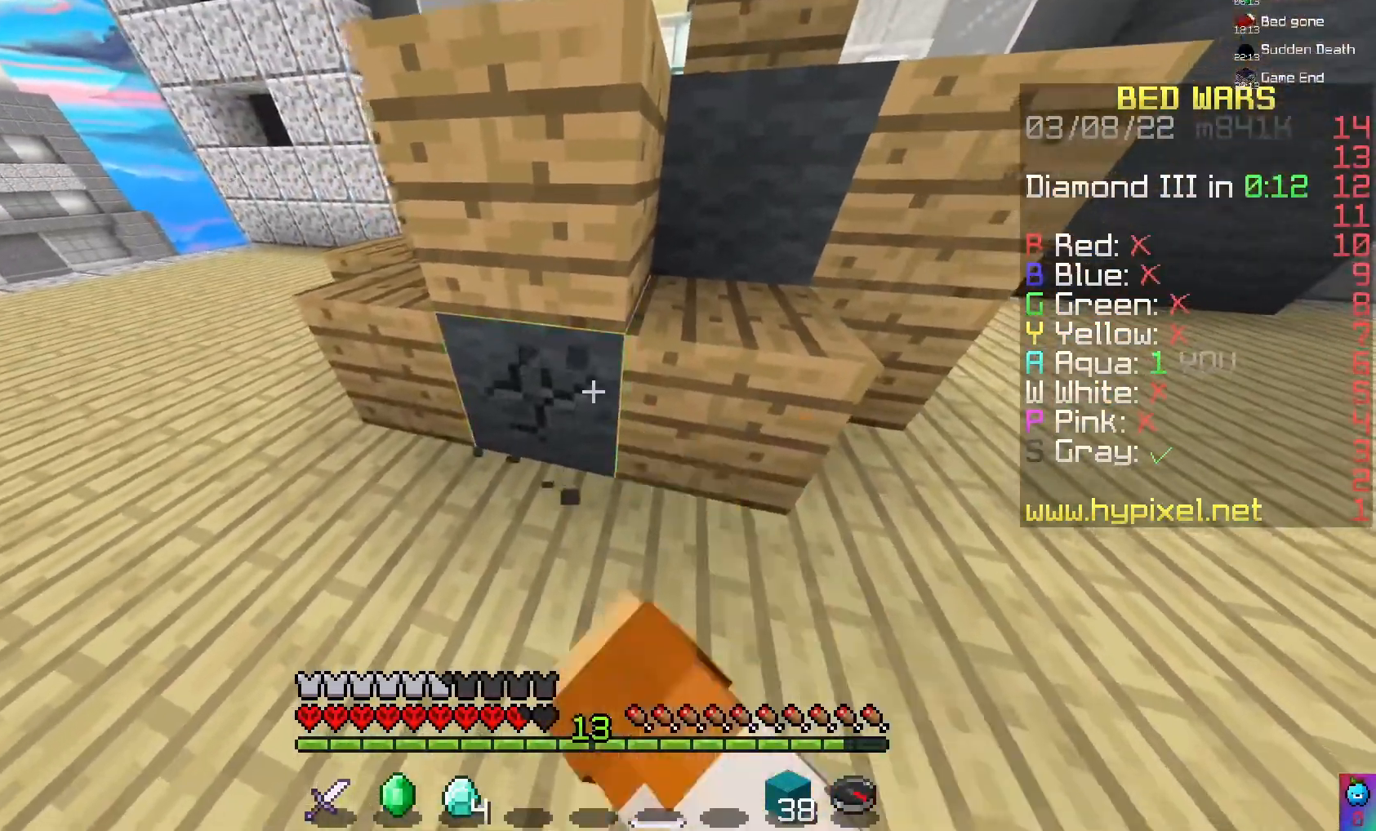
{"keys": [], "mouse": ["left"], "events": []}
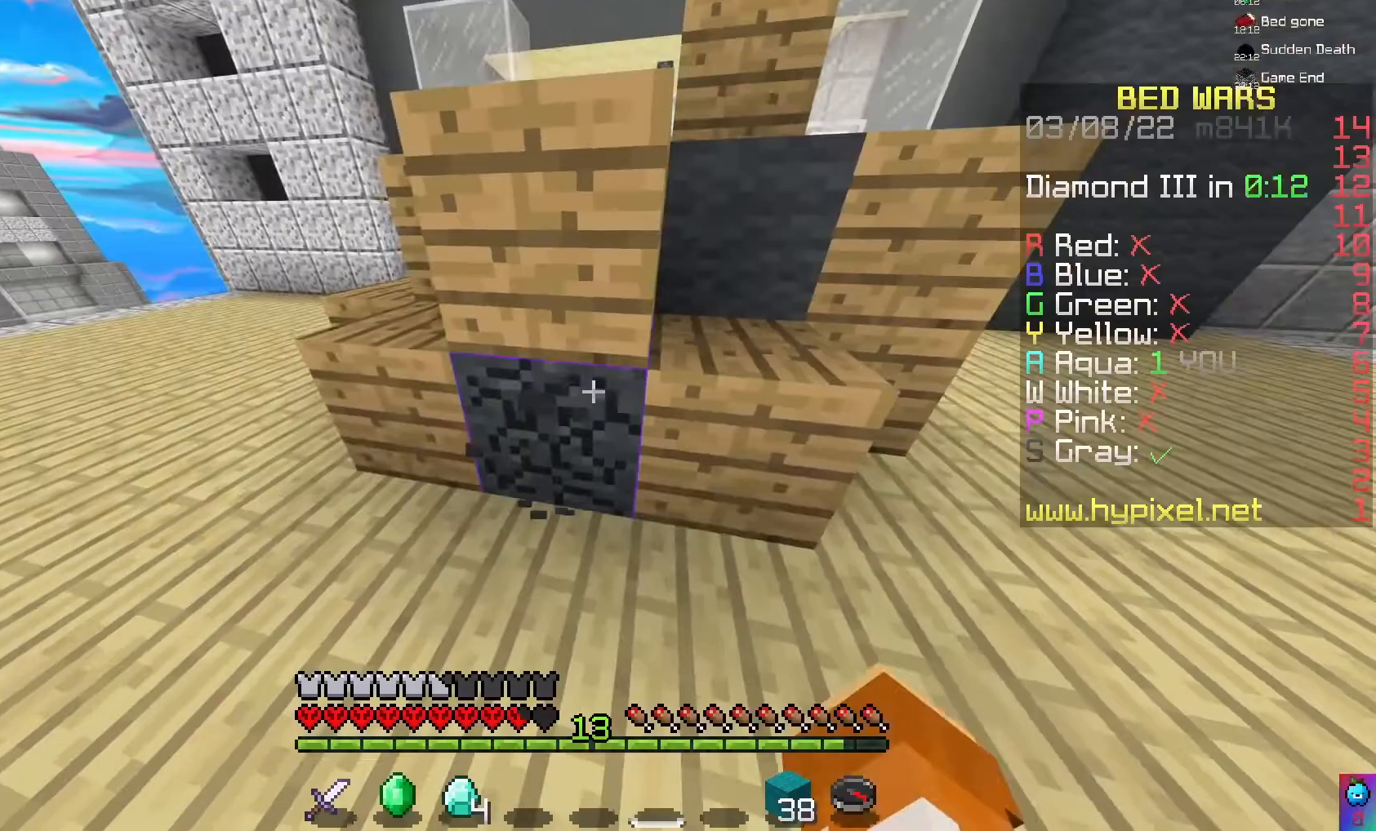
{"keys": [], "mouse": ["left"], "events": []}
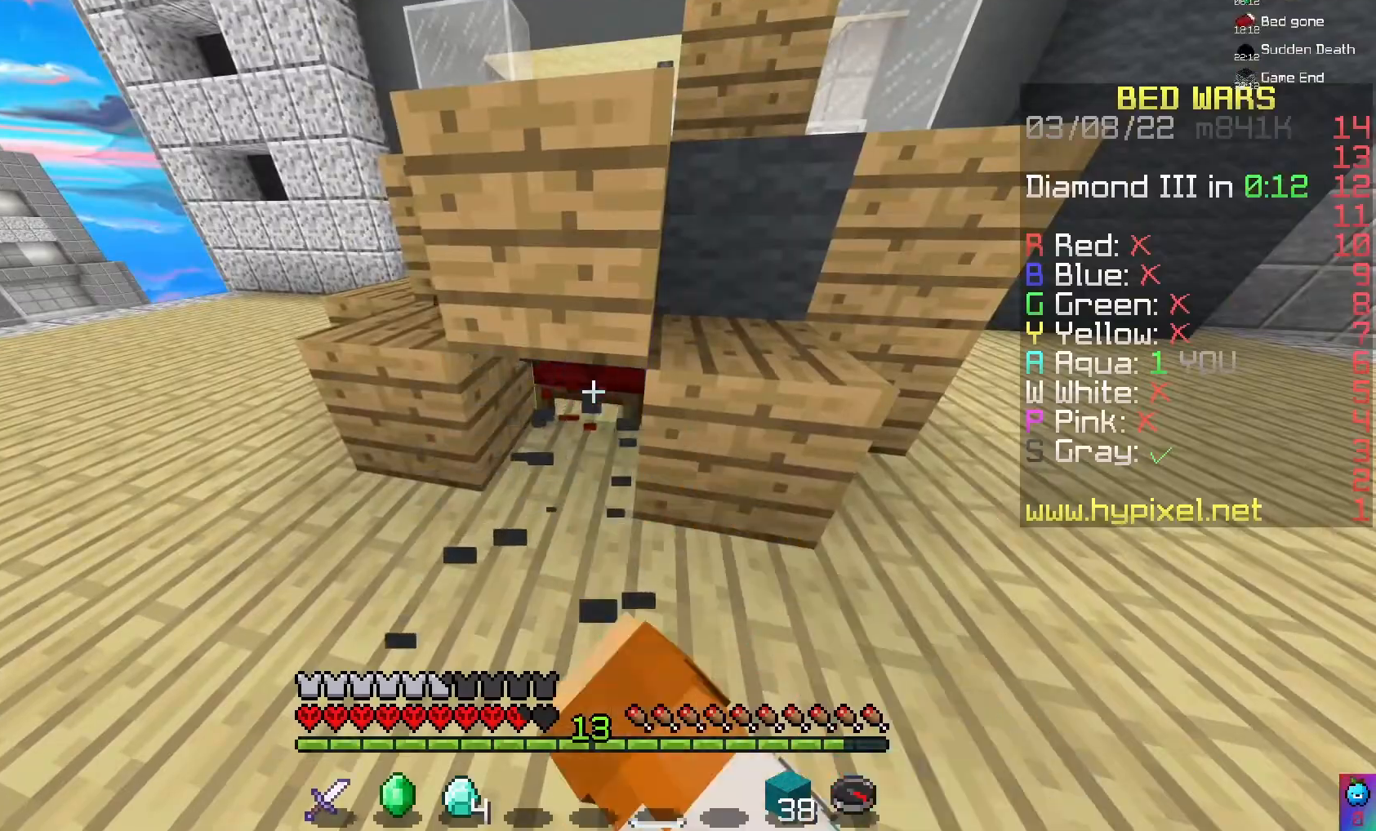
{"keys": [], "mouse": ["left"], "events": []}
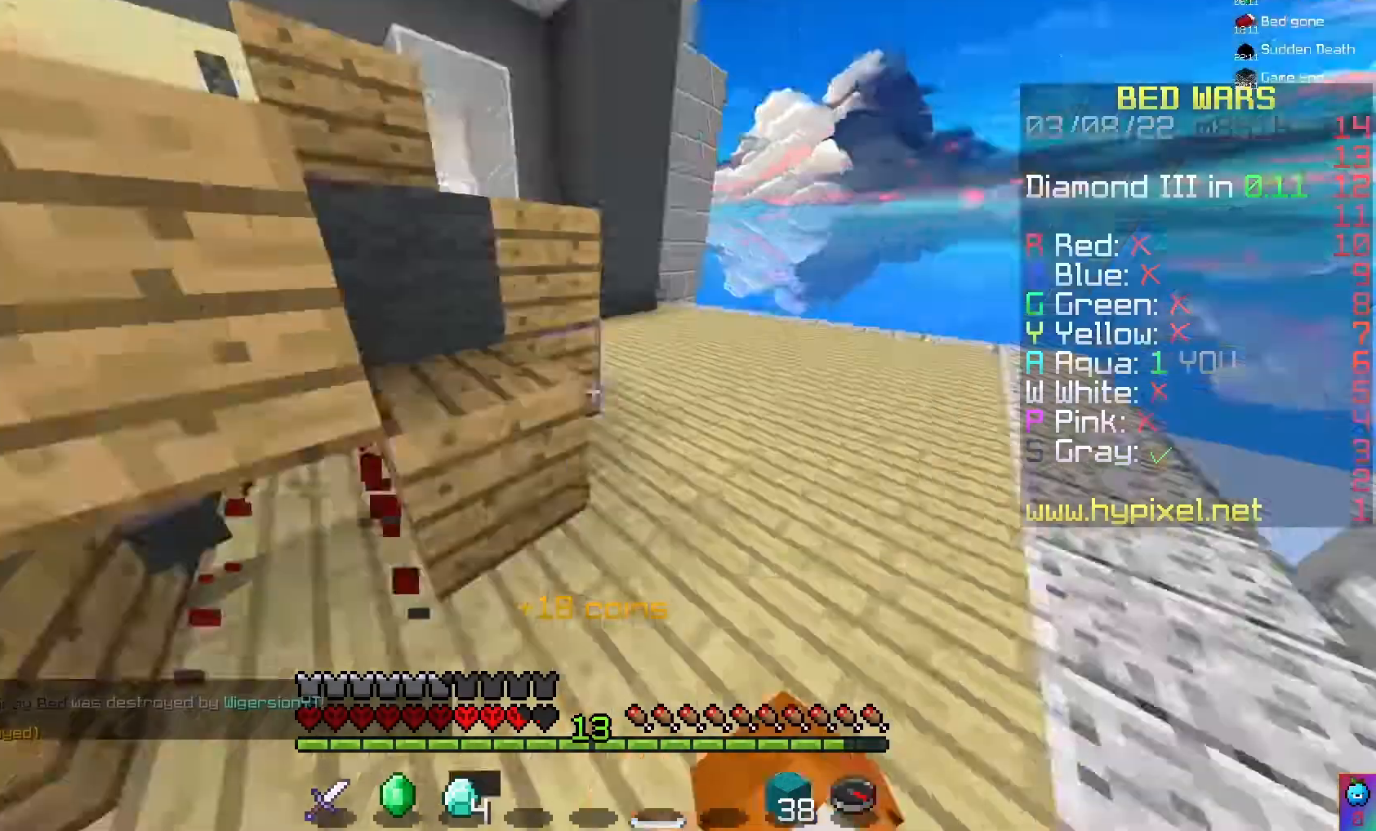
{"keys": ["space"], "mouse": [], "events": [[67, "mouse_left", "up"], [333, "space", "down"]]}
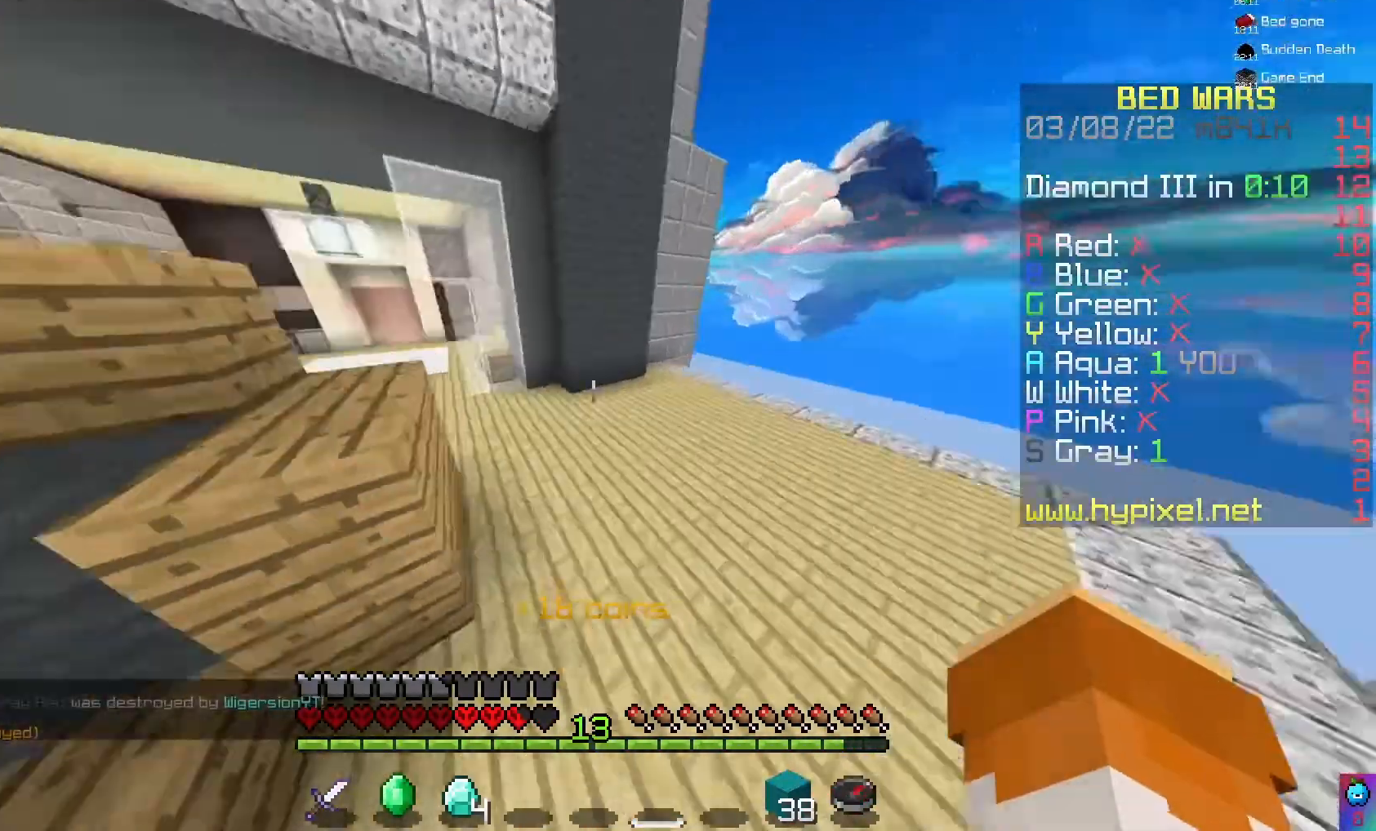
{"keys": ["space"], "mouse": [], "events": [[67, "space", "up"], [367, "space", "down"]]}
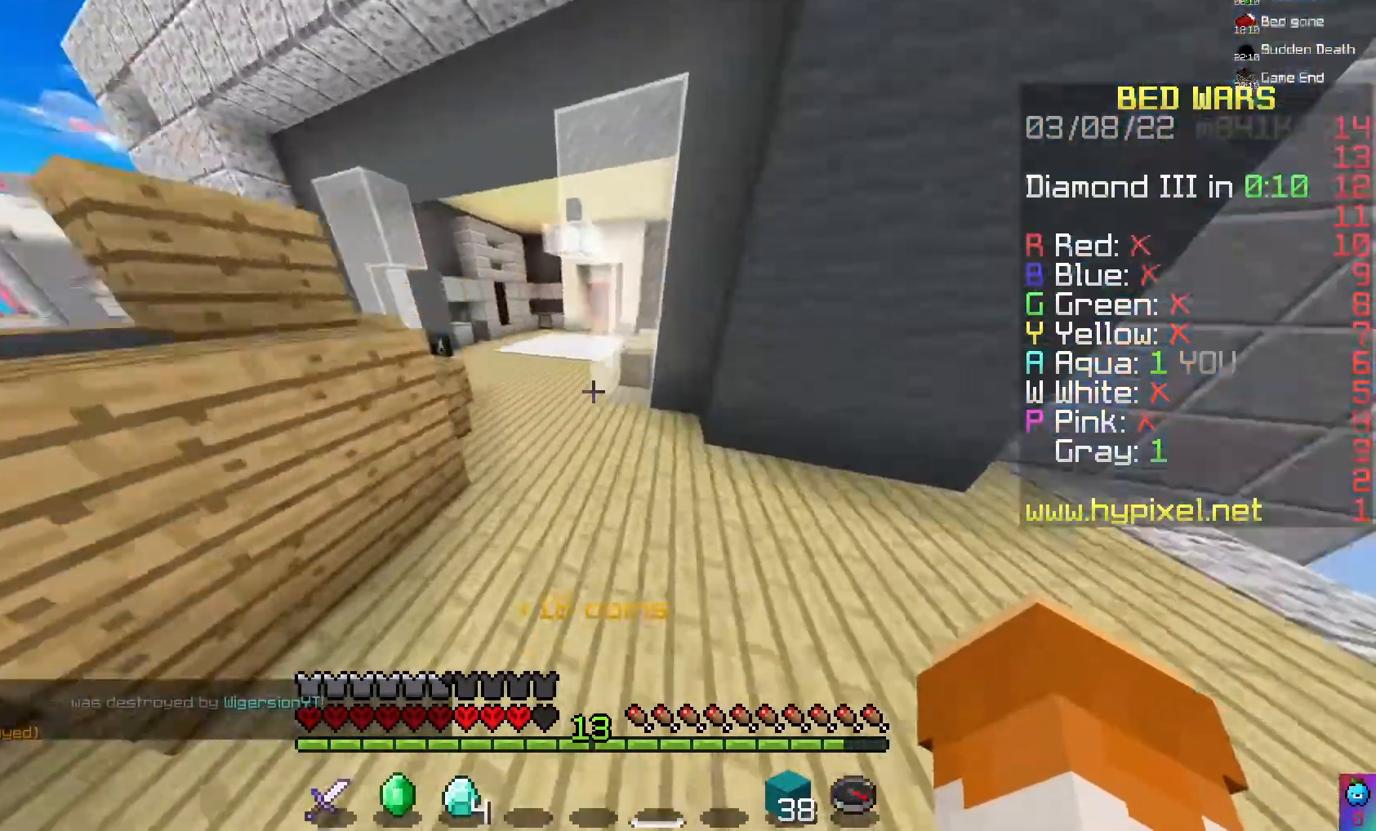
{"keys": ["space"], "mouse": [], "events": [[233, "space", "up"], [500, "space", "down"]]}
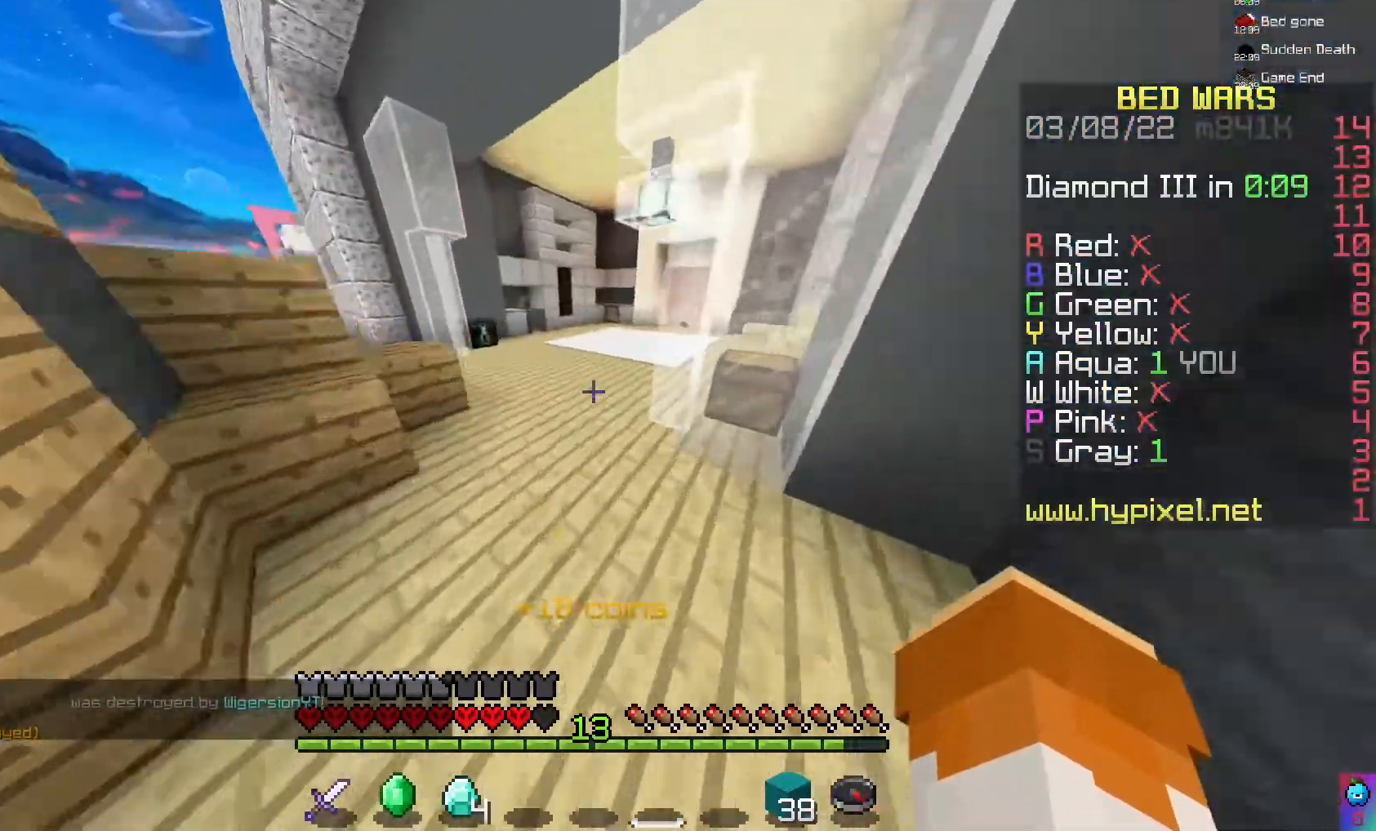
{"keys": [], "mouse": []}
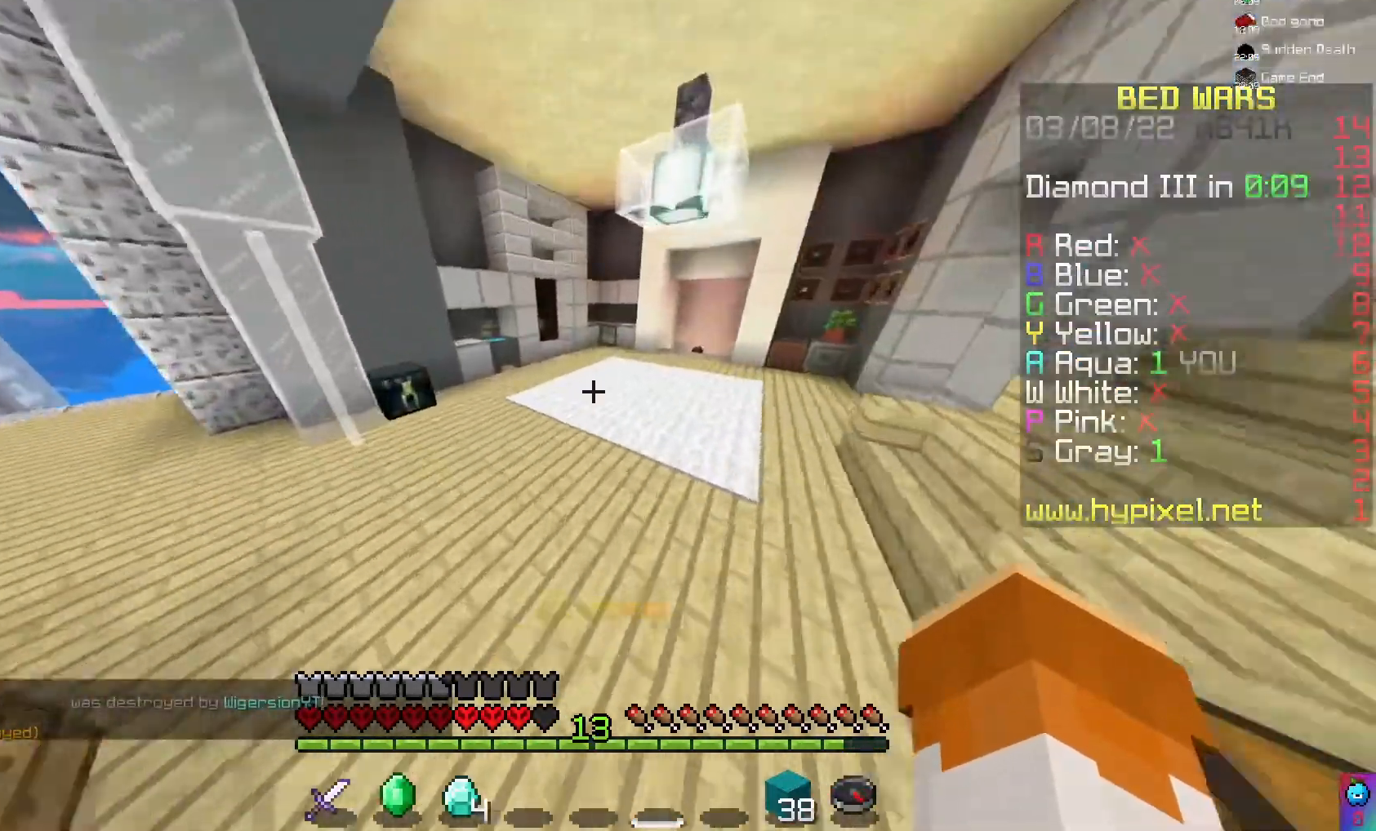
{"keys": [], "mouse": [], "events": [[167, "space", "down"], [433, "space", "up"]]}
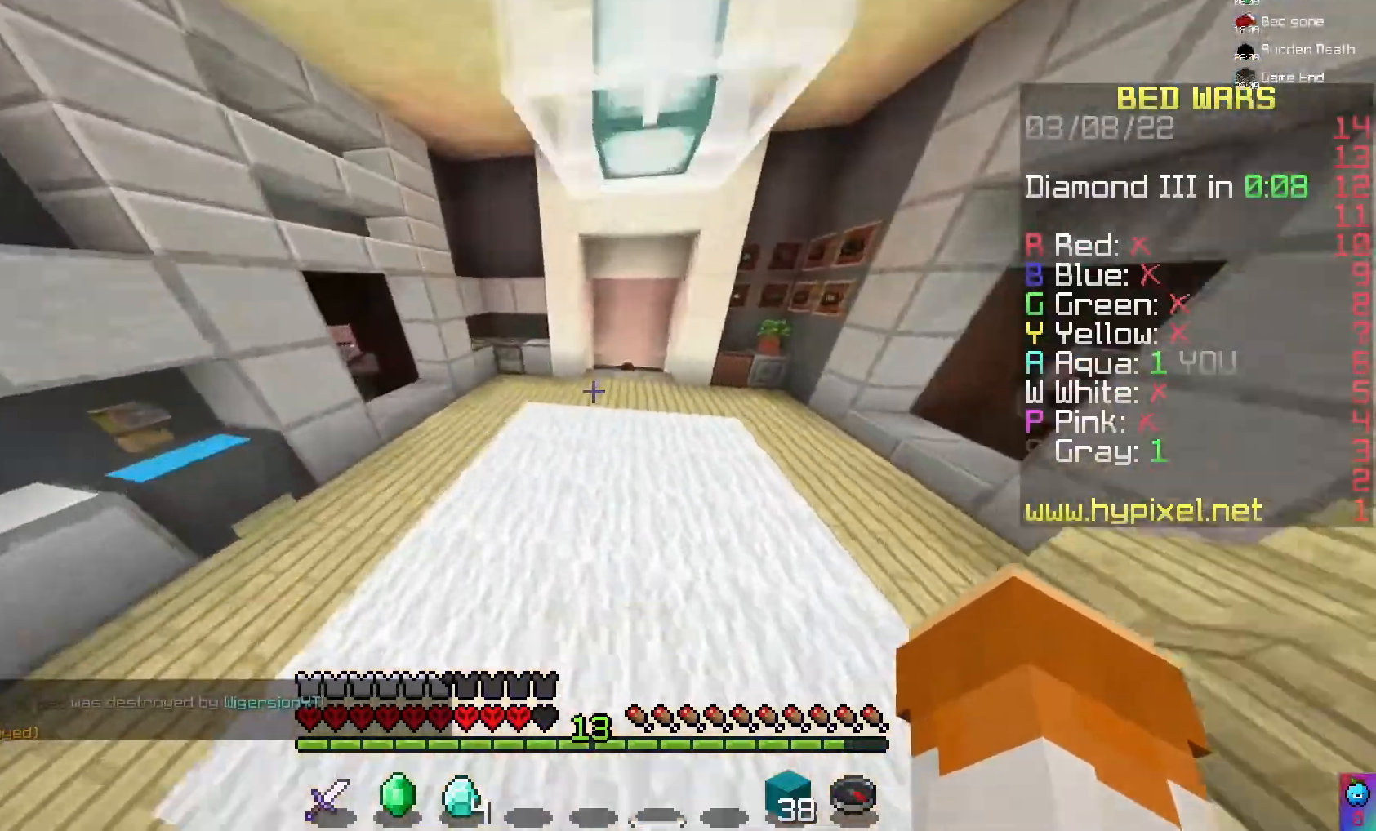
{"keys": ["d"], "mouse": [], "events": [[133, "space", "down"], [367, "d", "down"], [367, "space", "up"]]}
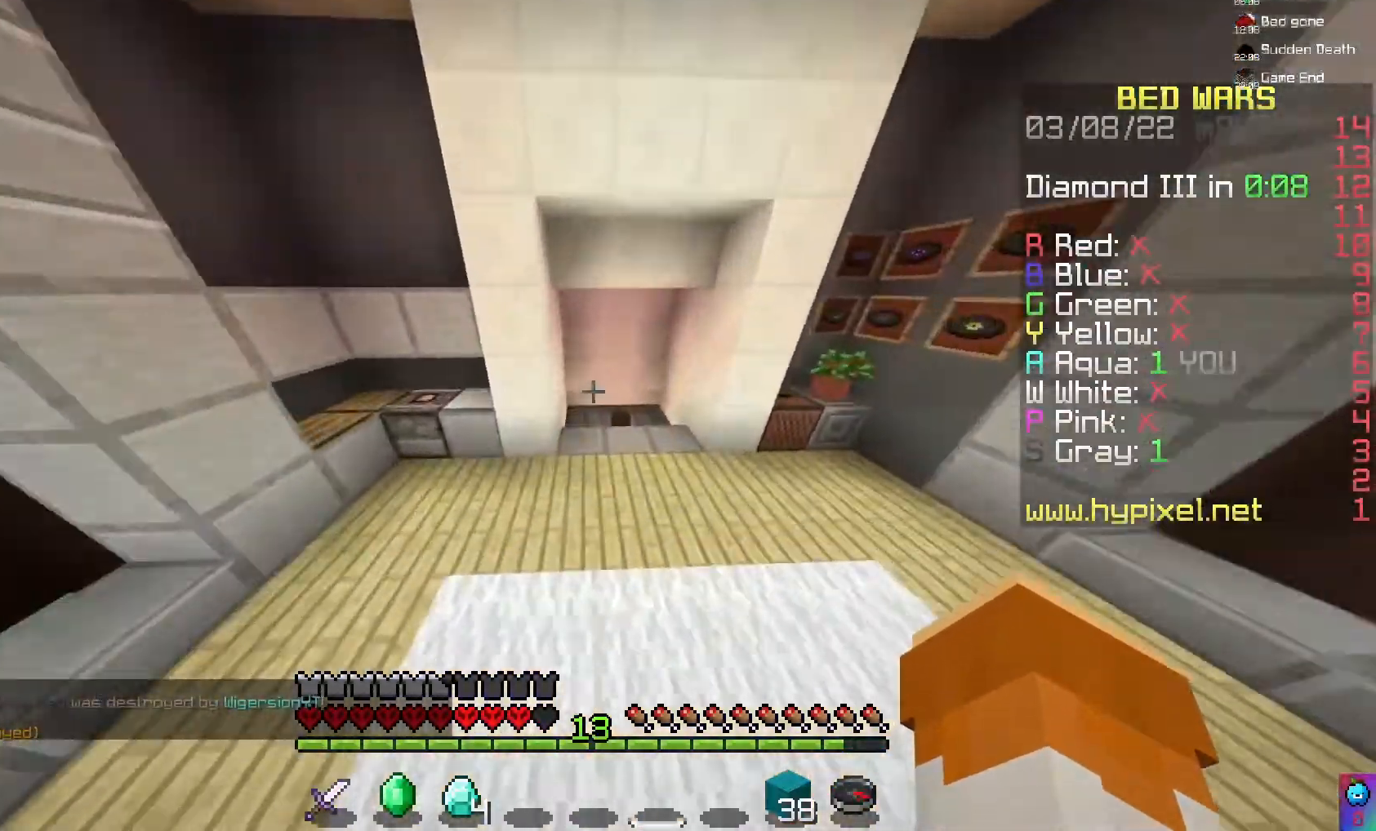
{"keys": [], "mouse": [], "events": [[267, "d", "up"]]}
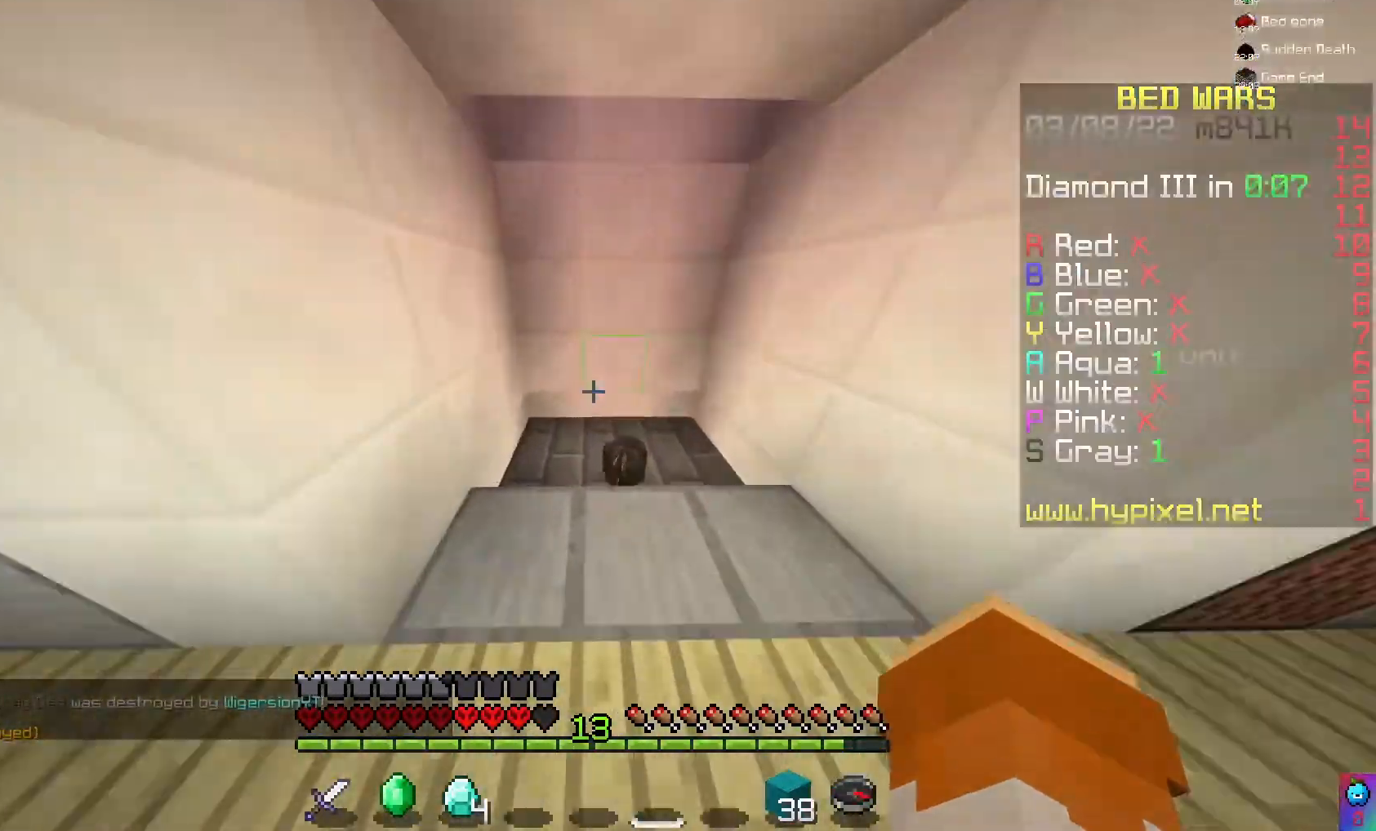
{"keys": ["d"], "mouse": []}
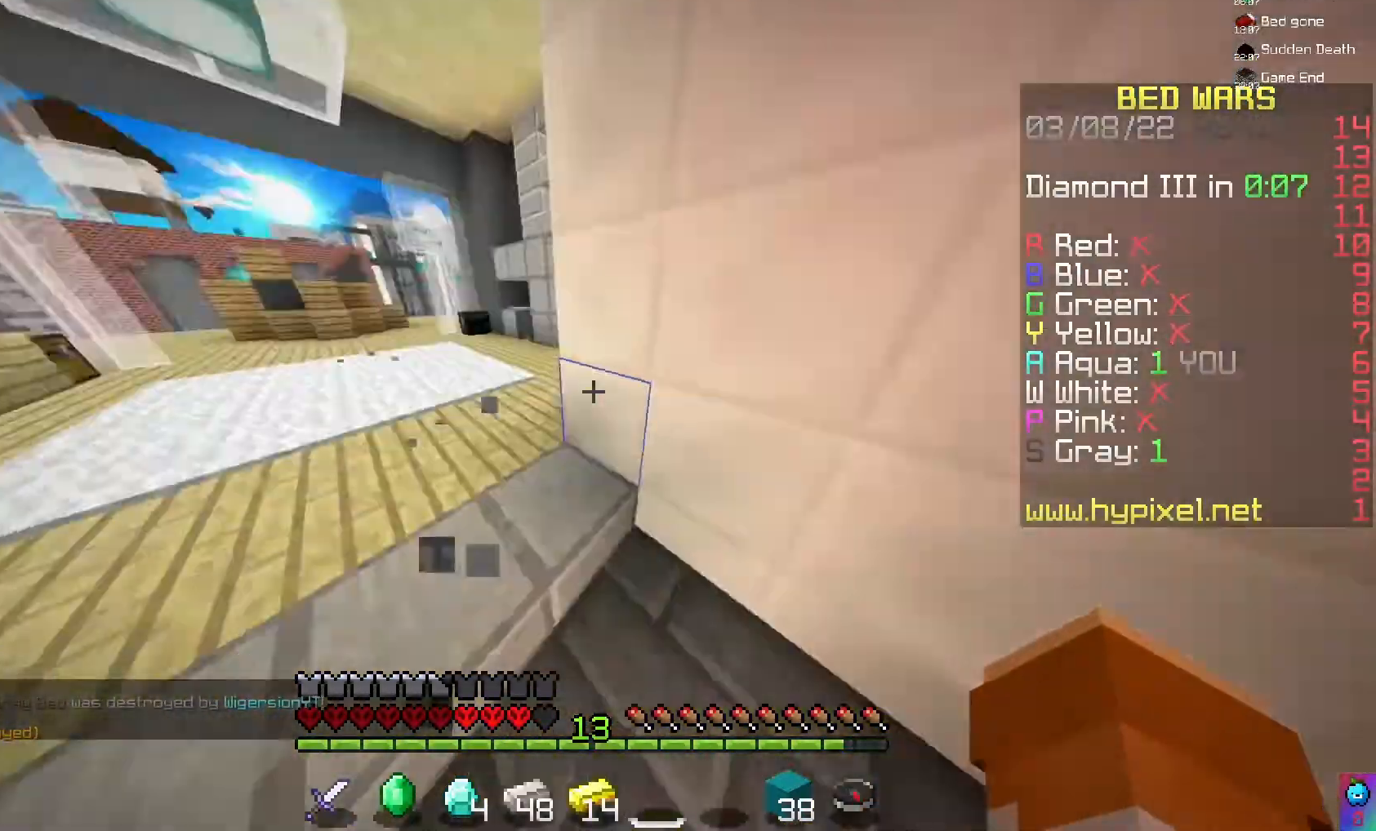
{"keys": [], "mouse": [], "events": [[100, "d", "up"]]}
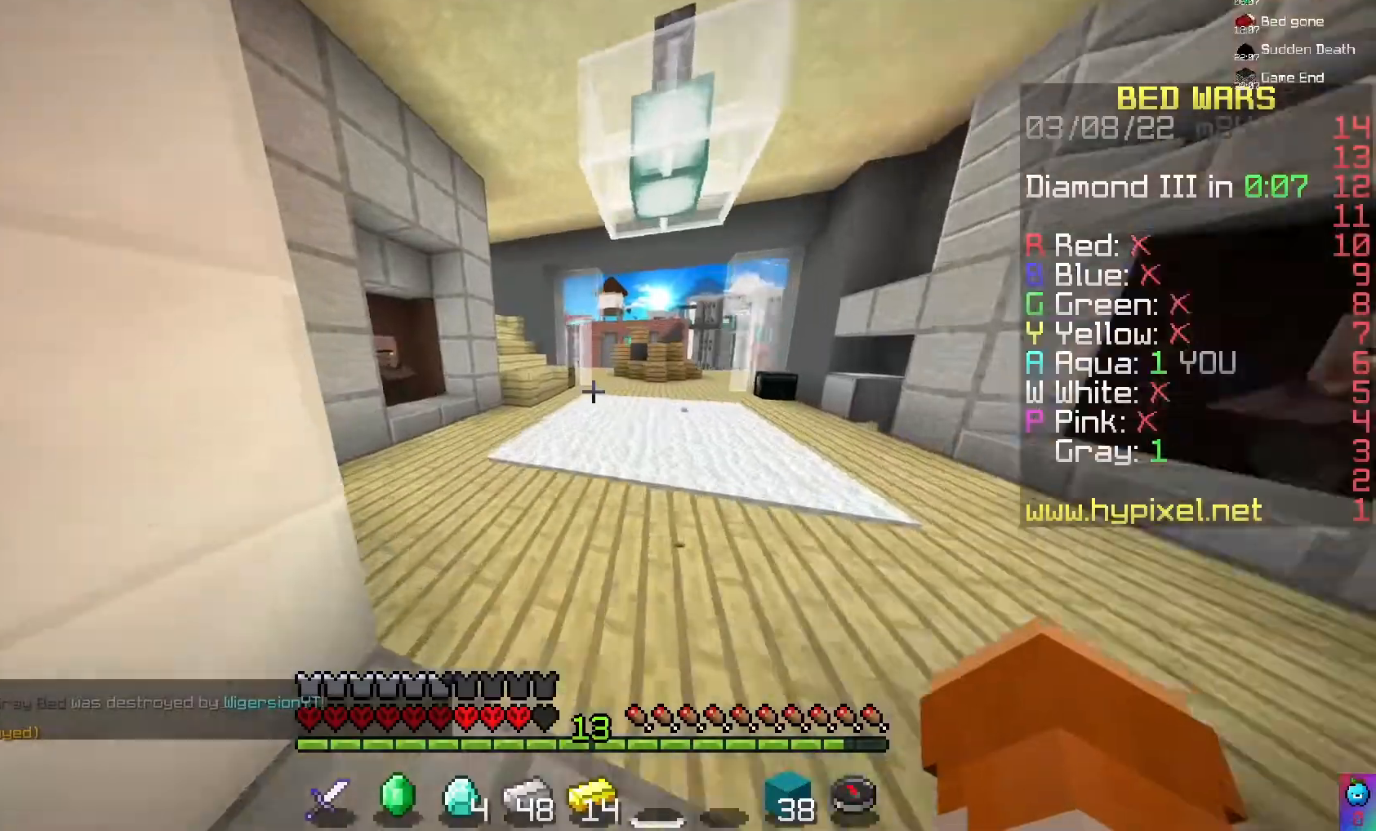
{"keys": [], "mouse": [], "events": []}